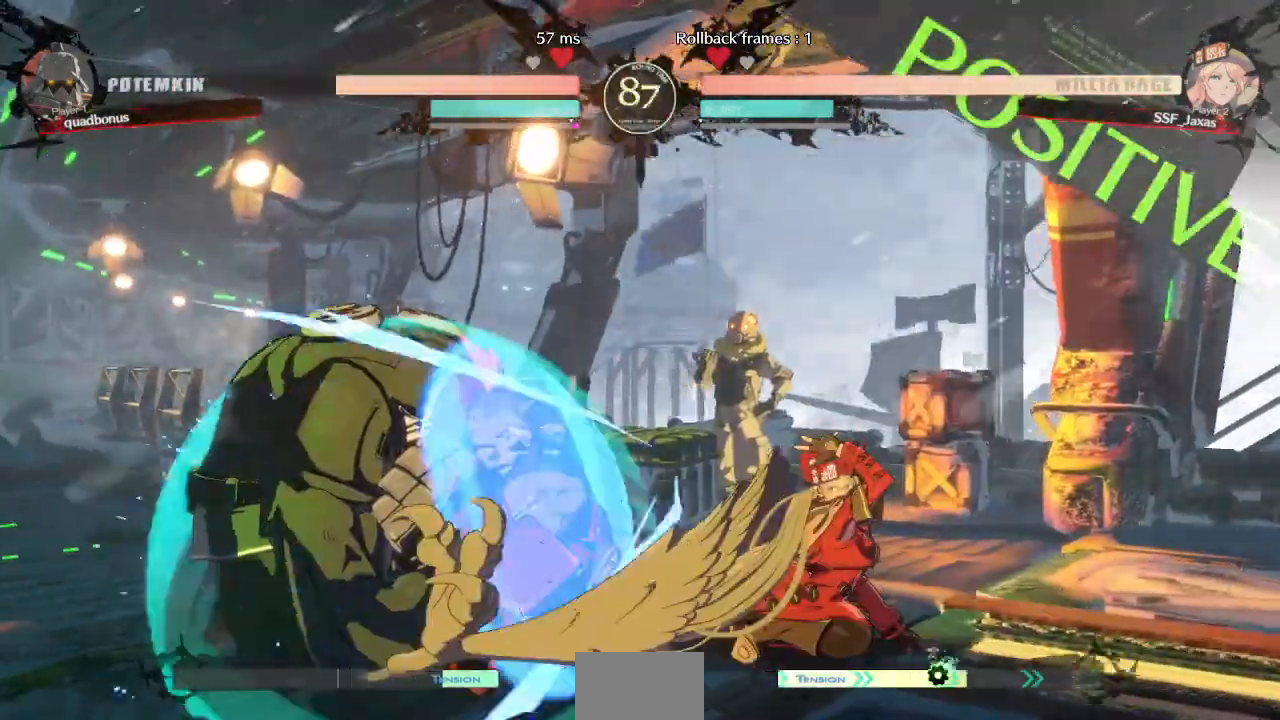
Gameplay with a controller (arcade stick); each line is a JSON object with the inputs held at the frame after it (dt_ms = milliseconds from this image to that frame). "events" lists button and stick changes between this image and that frame as [ms after this image, input, new state], when the widget could be followed in between. Not read: L3 R3 SELECT START other_buttons.
{"dt_ms": 520, "buttons": ["CIRCLE", "L1", "DPAD_LEFT"]}
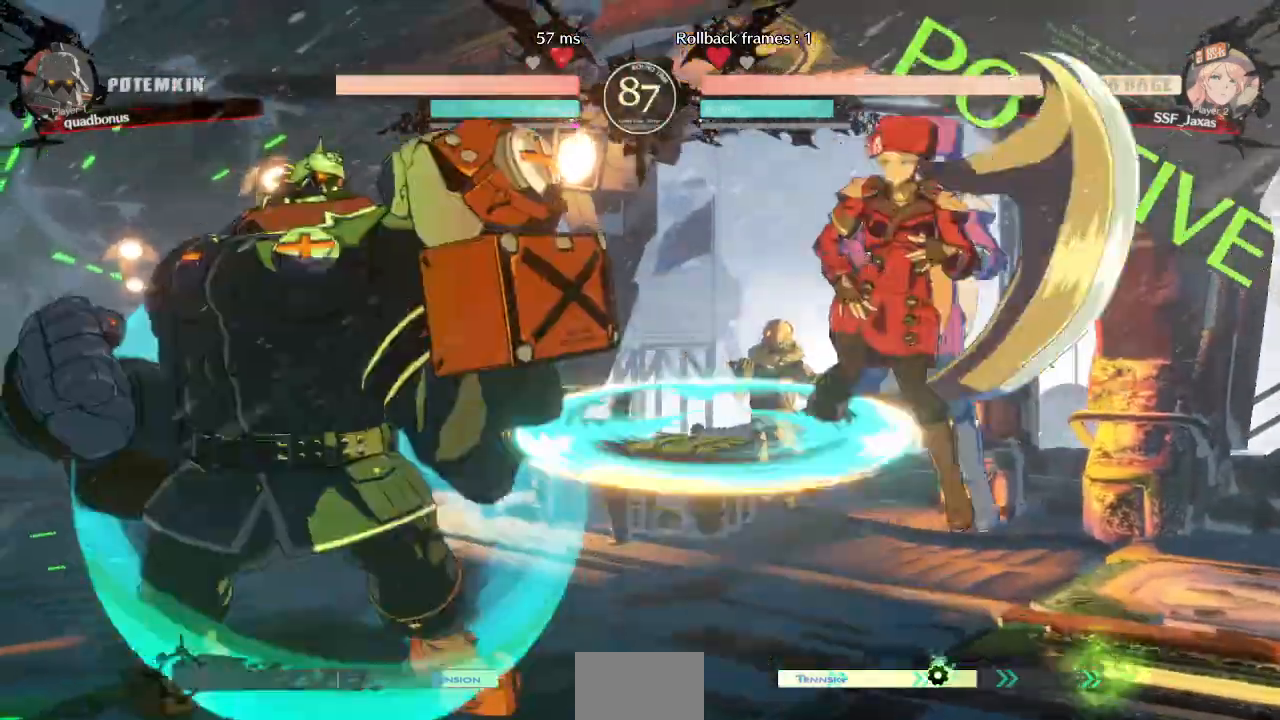
{"dt_ms": 480, "buttons": [], "events": [[320, "CIRCLE", "up"], [320, "L1", "up"], [440, "DPAD_LEFT", "up"]]}
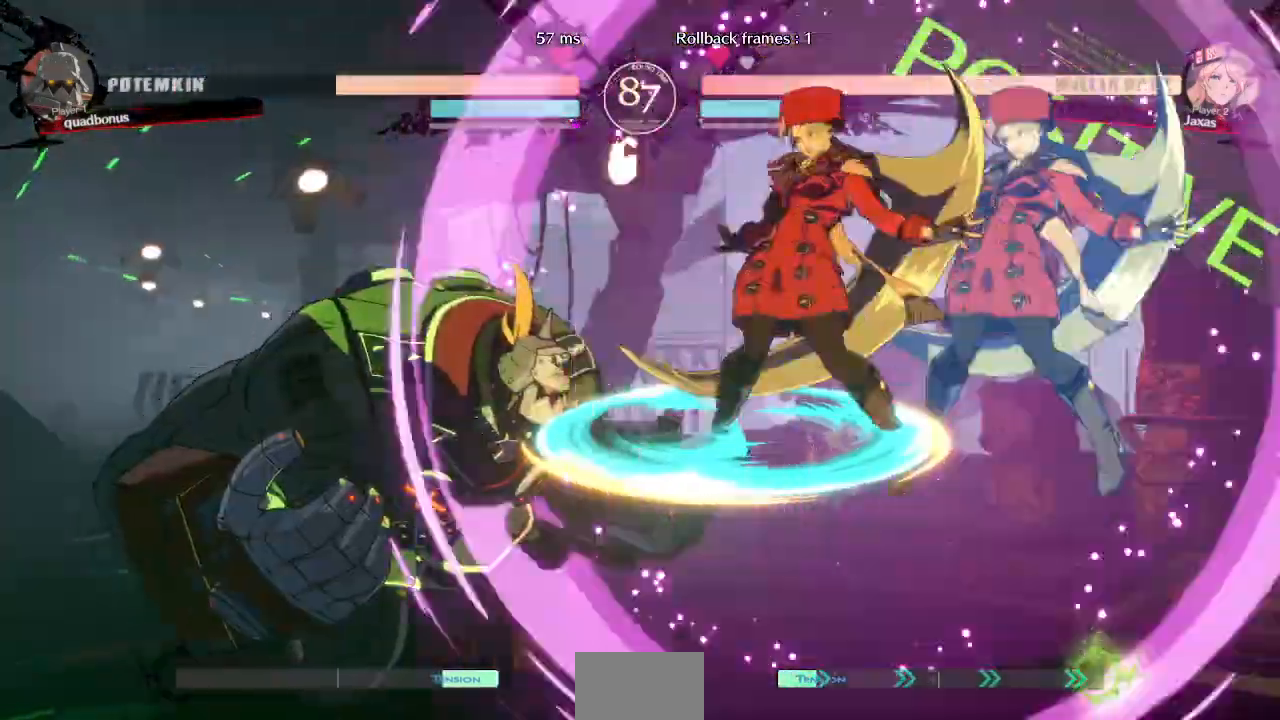
{"dt_ms": 520, "buttons": ["L1"], "events": [[240, "SQUARE", "down"], [360, "SQUARE", "up"], [400, "L1", "down"]]}
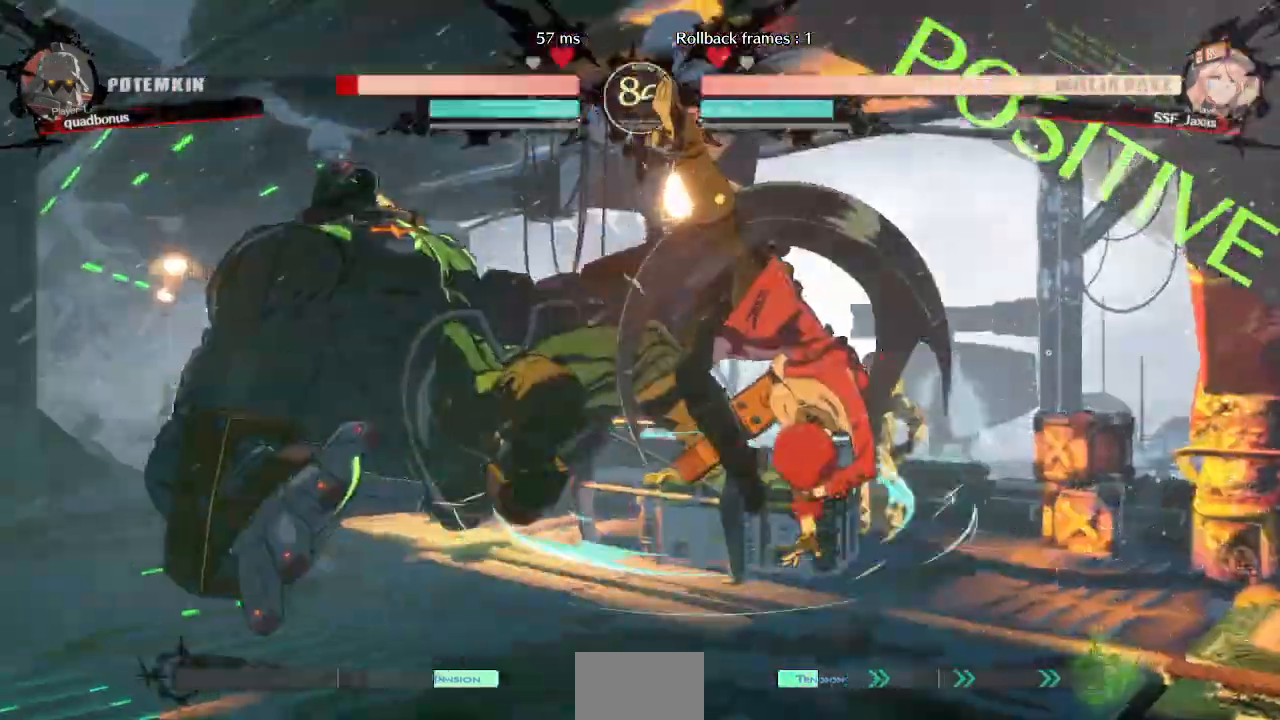
{"dt_ms": 1000, "buttons": []}
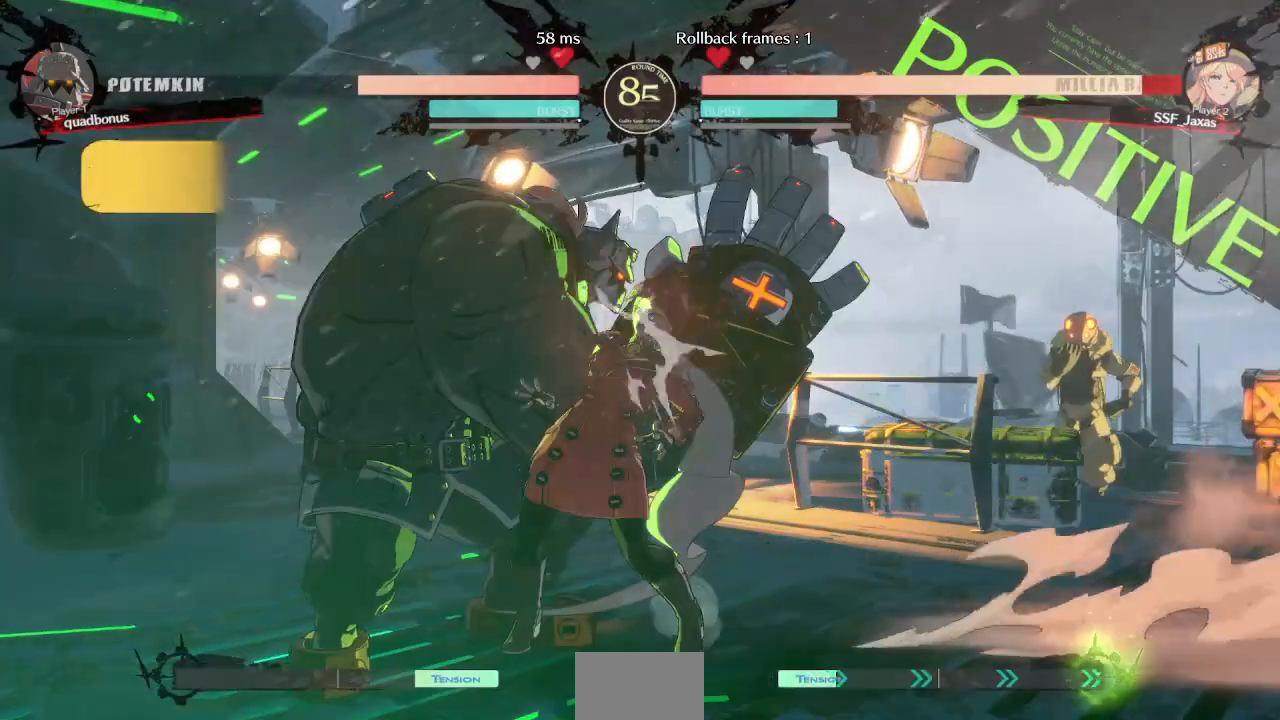
{"dt_ms": 480, "buttons": ["DPAD_DOWN", "DPAD_RIGHT"], "events": [[280, "DPAD_DOWN", "down"], [320, "DPAD_RIGHT", "down"]]}
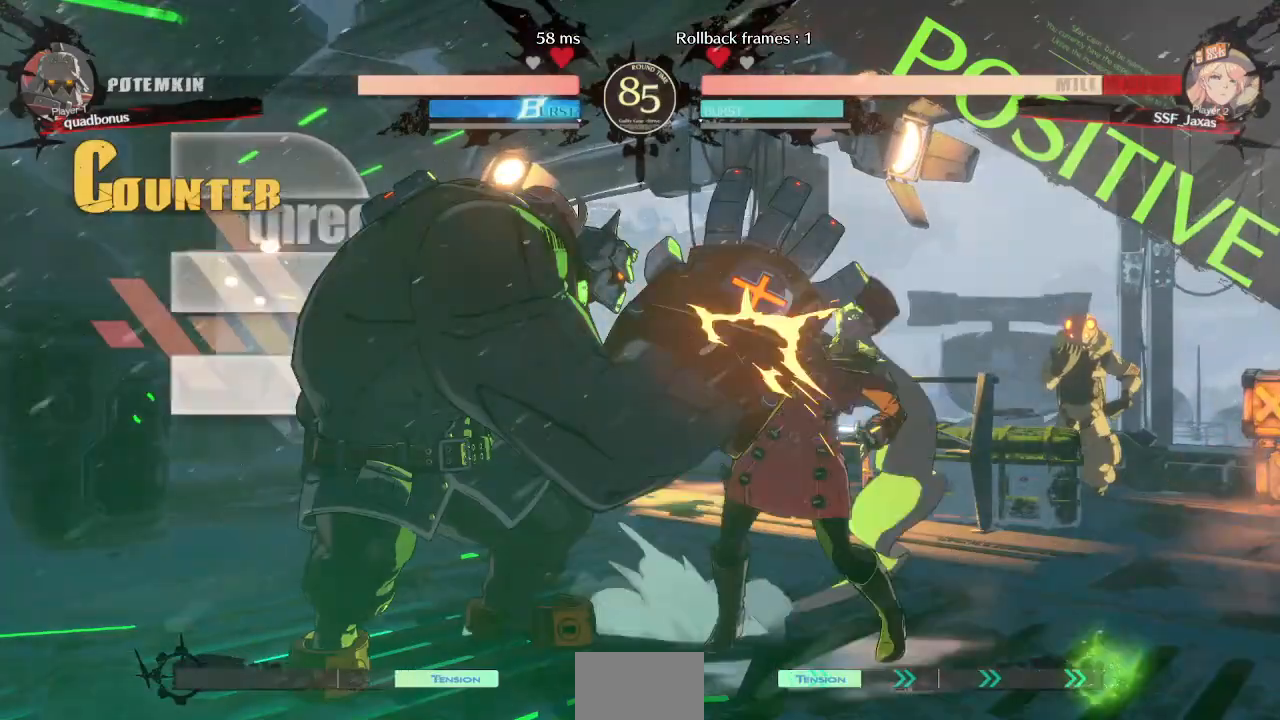
{"dt_ms": 520, "buttons": ["DPAD_RIGHT"], "events": [[520, "DPAD_DOWN", "up"]]}
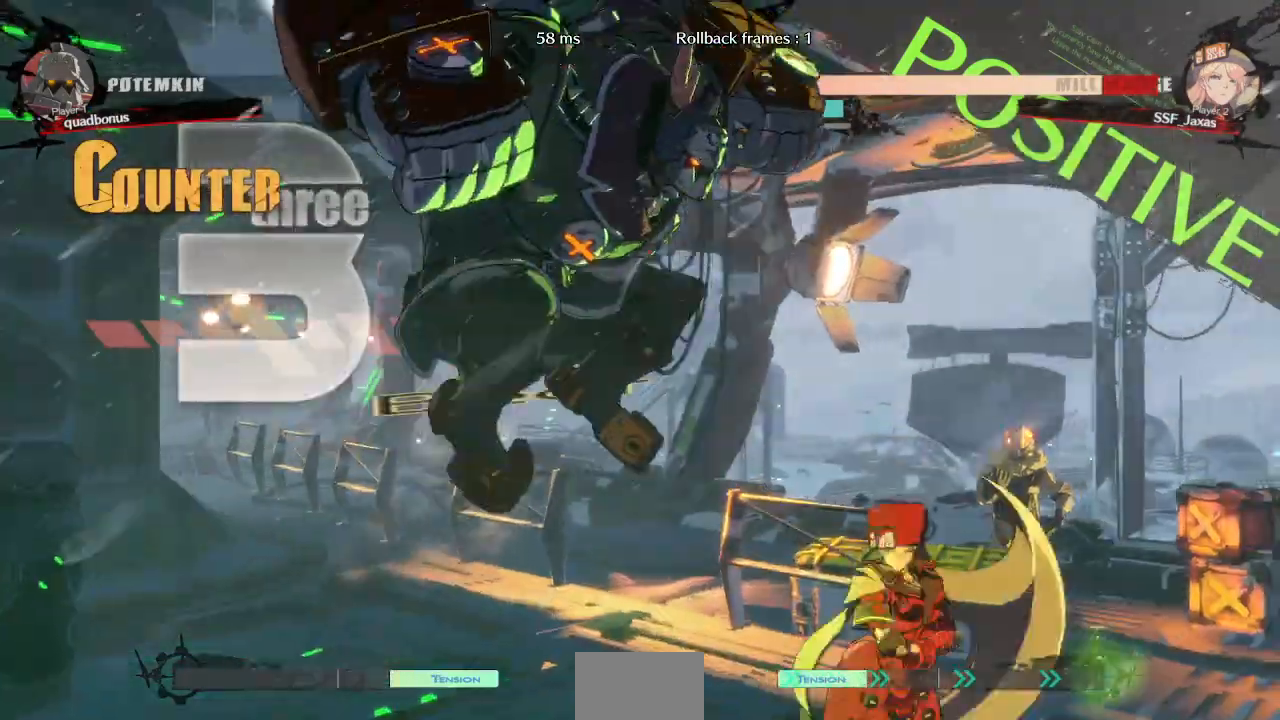
{"dt_ms": 480, "buttons": ["DPAD_DOWN"], "events": [[440, "DPAD_DOWN", "down"], [480, "DPAD_RIGHT", "up"]]}
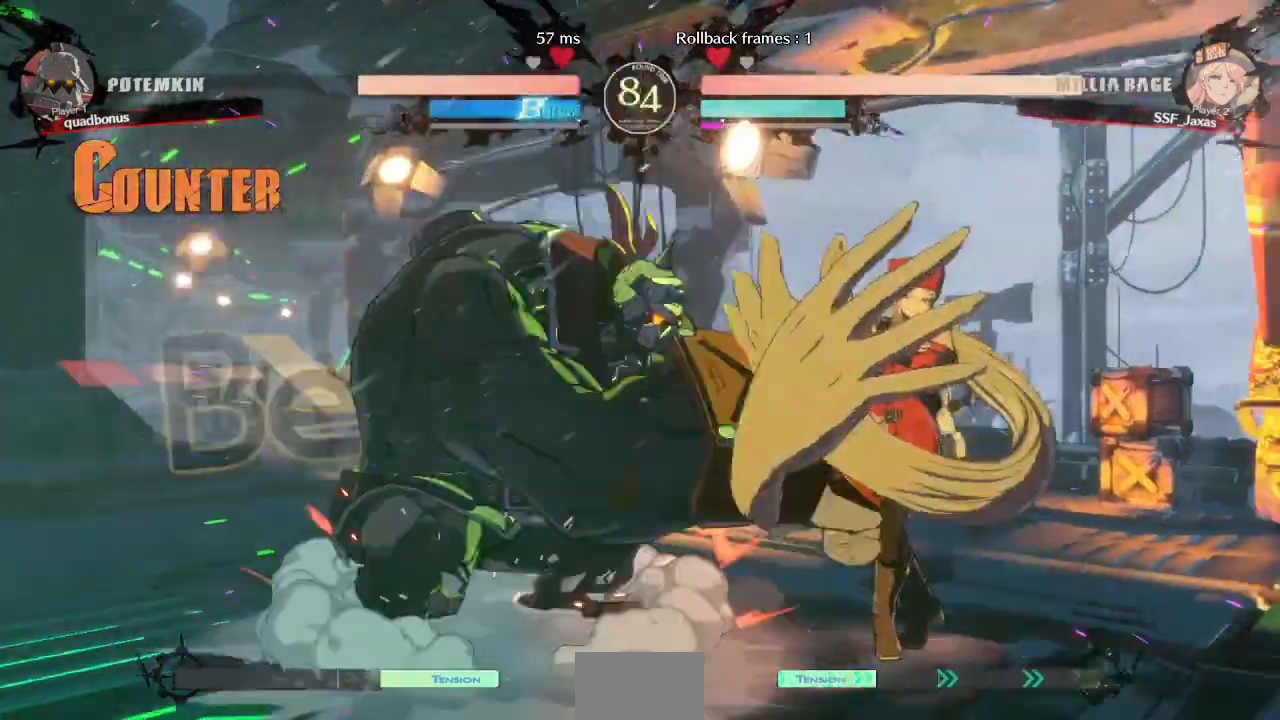
{"dt_ms": 520, "buttons": [], "events": [[40, "SQUARE", "down"], [200, "SQUARE", "up"], [240, "R2", "down"], [400, "DPAD_DOWN", "up"], [400, "R2", "up"]]}
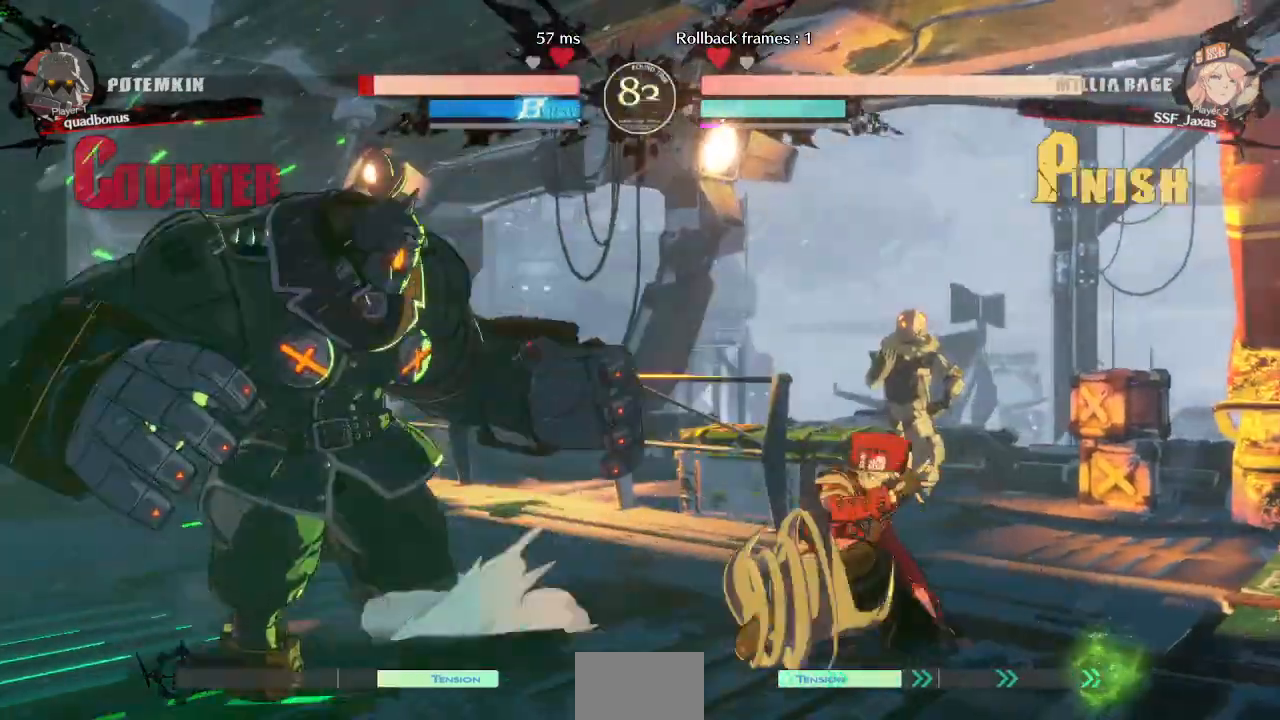
{"dt_ms": 480, "buttons": [], "events": [[80, "DPAD_DOWN", "down"], [120, "DPAD_LEFT", "down"], [160, "DPAD_DOWN", "up"], [200, "R1", "down"], [280, "DPAD_LEFT", "up"], [280, "R1", "up"]]}
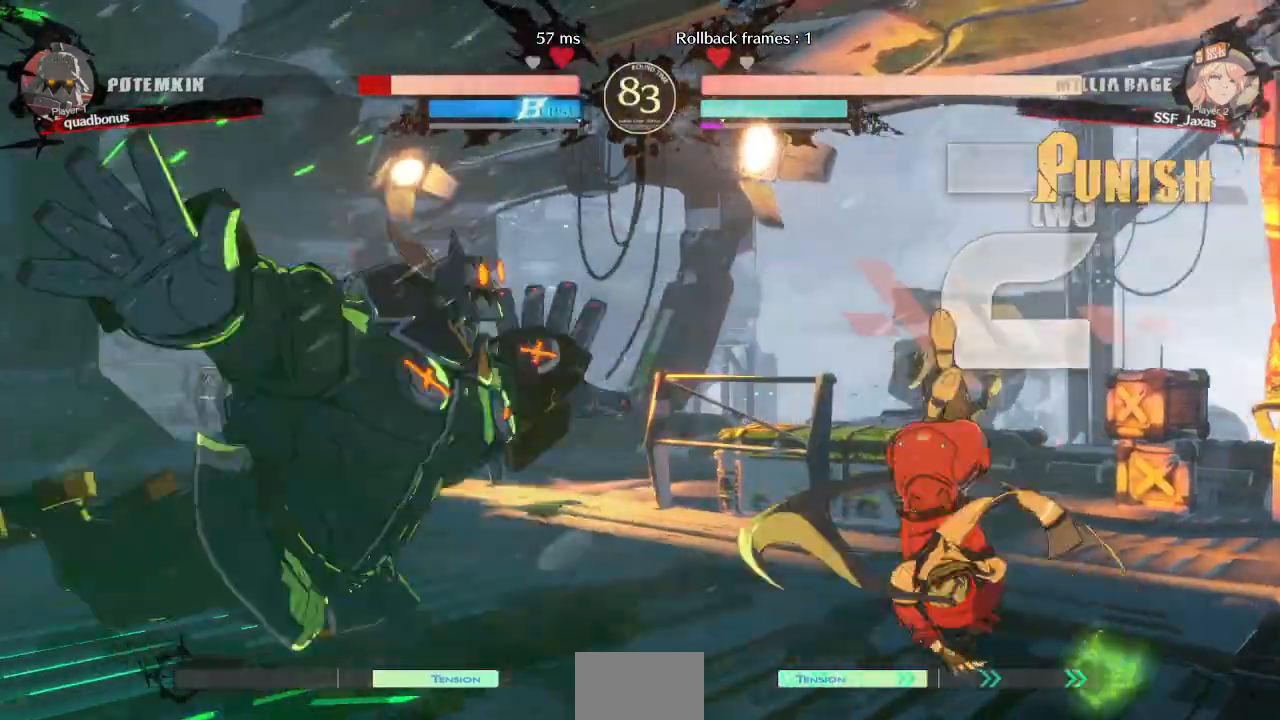
{"dt_ms": 520, "buttons": [], "events": []}
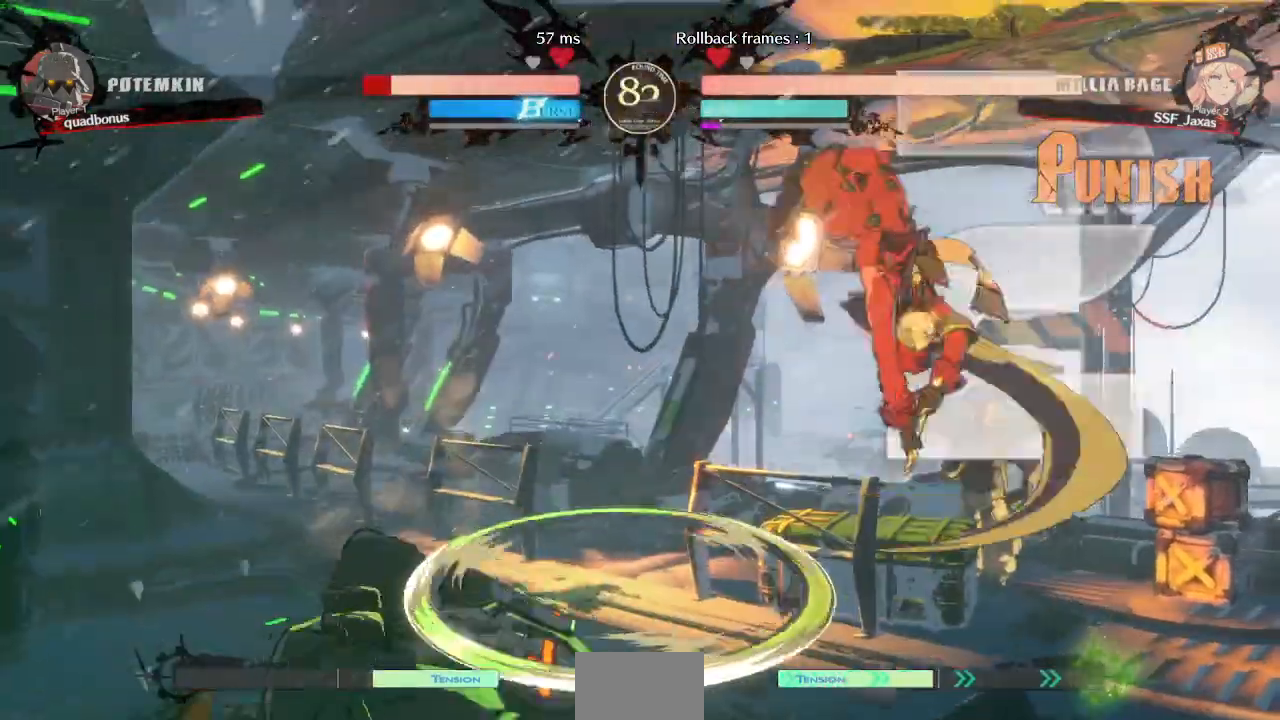
{"dt_ms": 480, "buttons": ["SQUARE", "TRIANGLE", "DPAD_RIGHT"], "events": [[240, "L1", "down"], [280, "DPAD_RIGHT", "down"], [280, "L1", "up"], [360, "SQUARE", "down"], [360, "TRIANGLE", "down"]]}
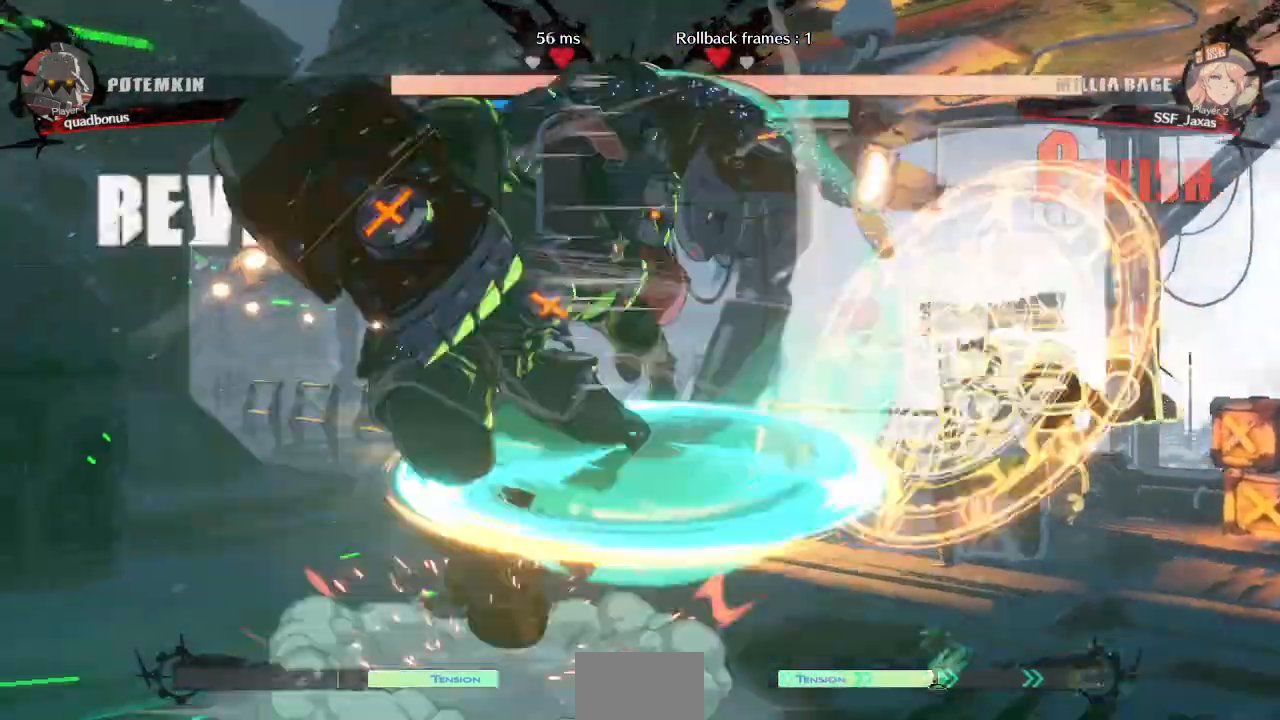
{"dt_ms": 520, "buttons": []}
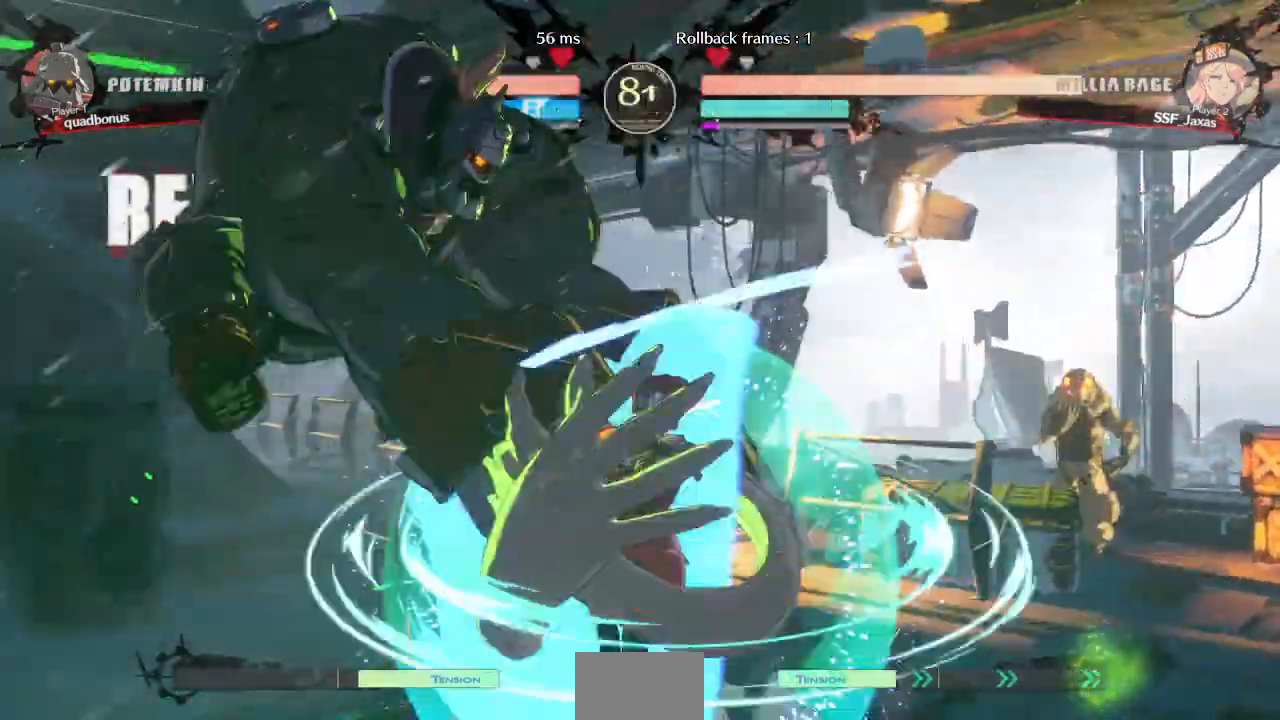
{"dt_ms": 480, "buttons": ["DPAD_UP", "DPAD_RIGHT"]}
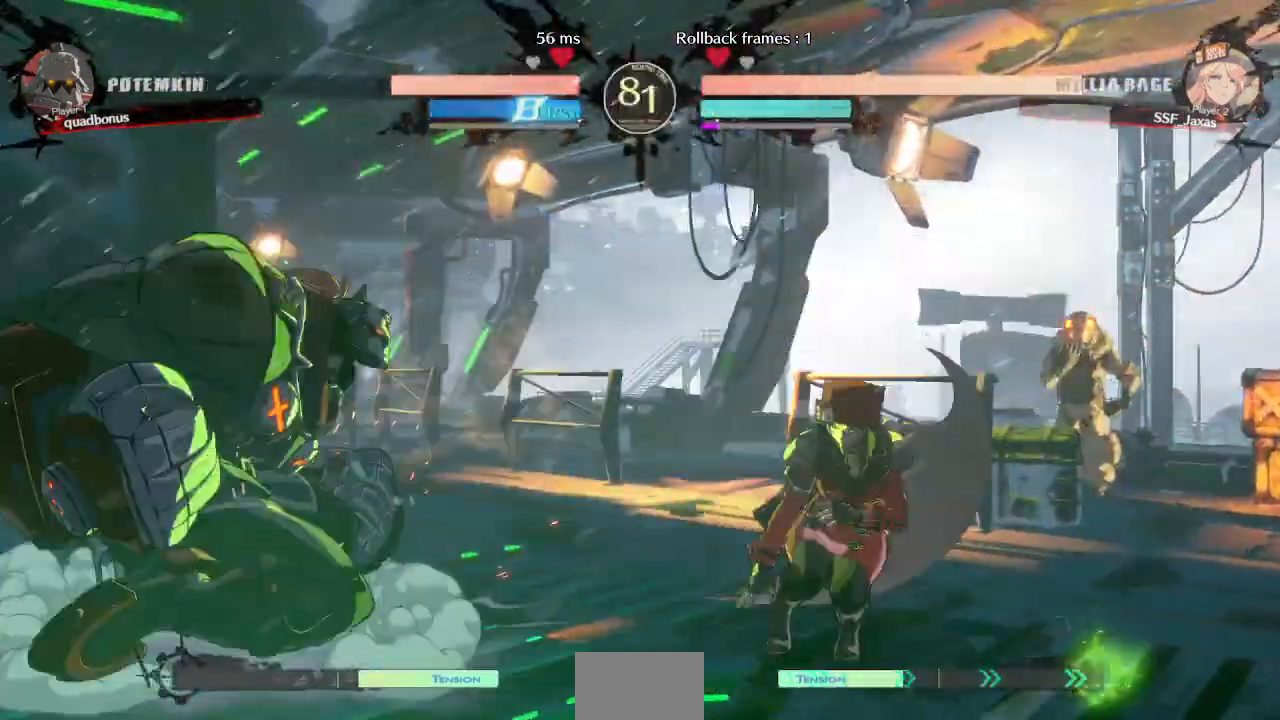
{"dt_ms": 520, "buttons": ["DPAD_RIGHT"], "events": [[80, "L1", "down"], [120, "DPAD_UP", "up"], [240, "L1", "up"]]}
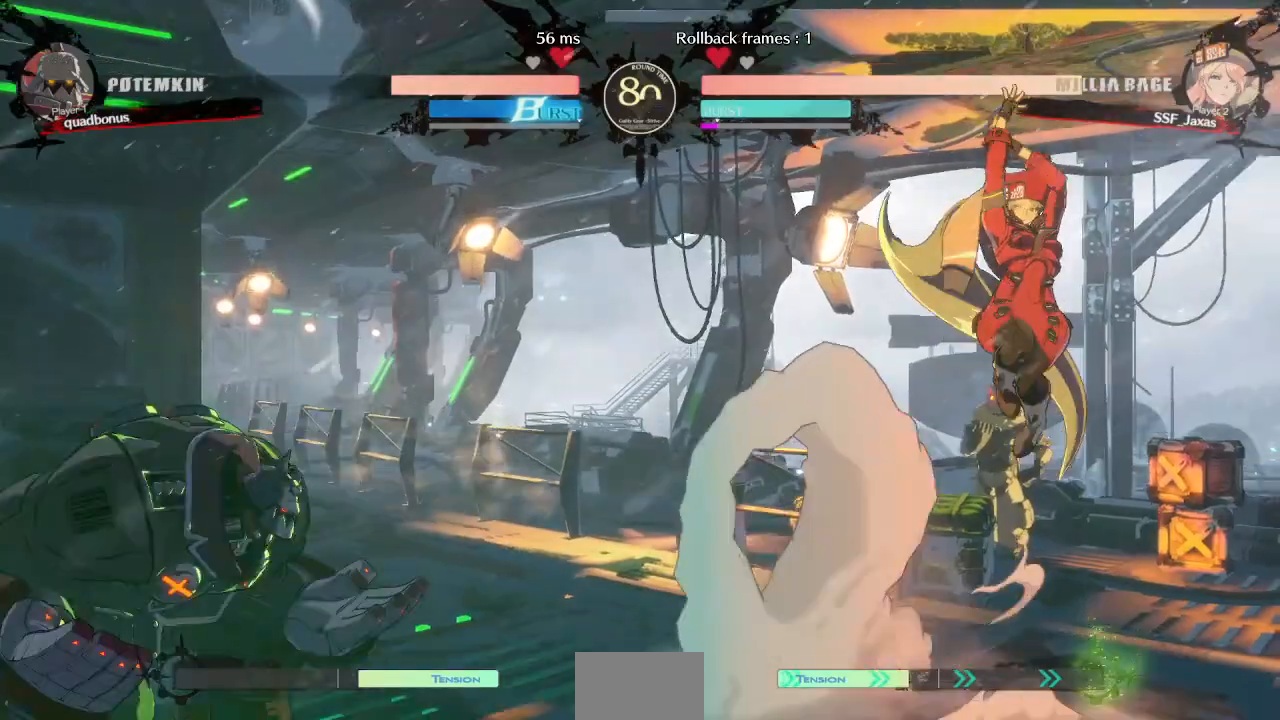
{"dt_ms": 480, "buttons": [], "events": [[40, "DPAD_RIGHT", "up"], [120, "DPAD_LEFT", "down"], [120, "DPAD_RIGHT", "down"], [200, "DPAD_LEFT", "up"], [200, "DPAD_RIGHT", "up"], [240, "DPAD_RIGHT", "down"], [400, "DPAD_RIGHT", "up"]]}
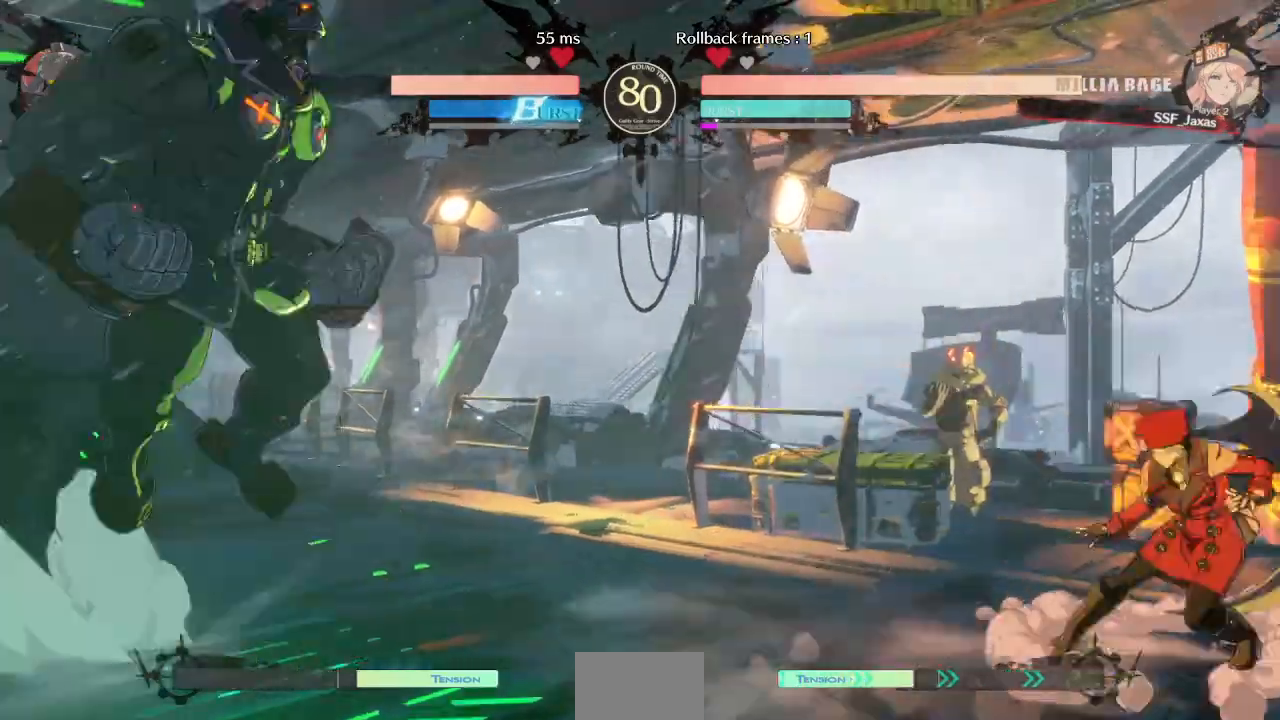
{"dt_ms": 520, "buttons": ["DPAD_RIGHT"], "events": [[40, "DPAD_LEFT", "down"], [280, "DPAD_LEFT", "up"], [280, "DPAD_RIGHT", "down"]]}
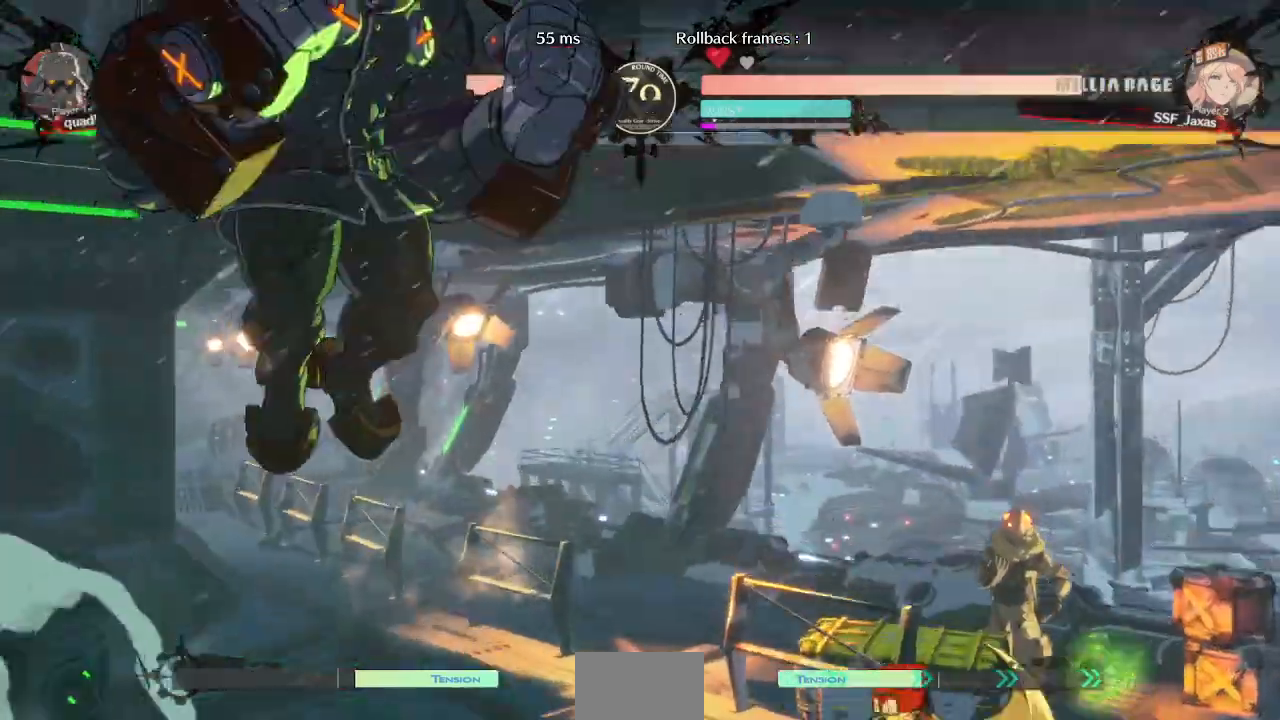
{"dt_ms": 480, "buttons": [], "events": [[240, "DPAD_RIGHT", "up"], [280, "DPAD_LEFT", "down"], [280, "DPAD_UP", "down"], [360, "L1", "down"], [440, "DPAD_LEFT", "up"], [440, "DPAD_UP", "up"], [440, "L1", "up"]]}
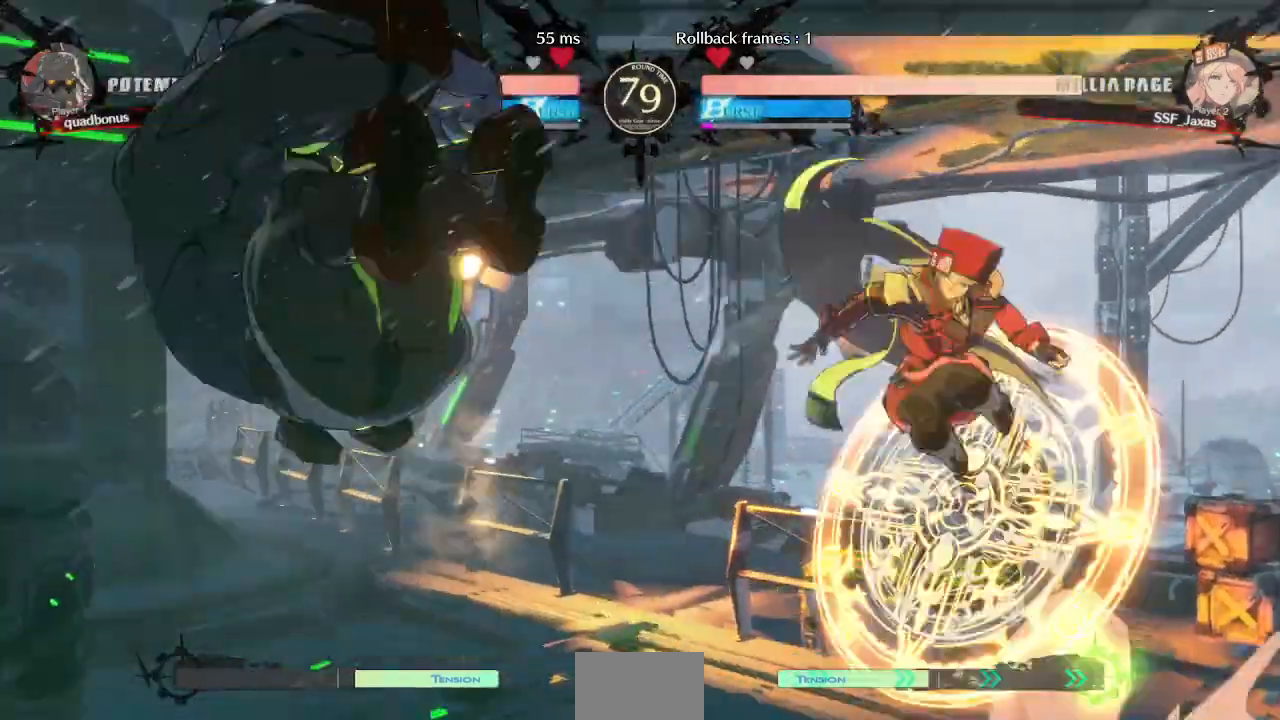
{"dt_ms": 520, "buttons": ["DPAD_RIGHT"], "events": [[120, "DPAD_RIGHT", "down"], [280, "TRIANGLE", "down"], [400, "TRIANGLE", "up"]]}
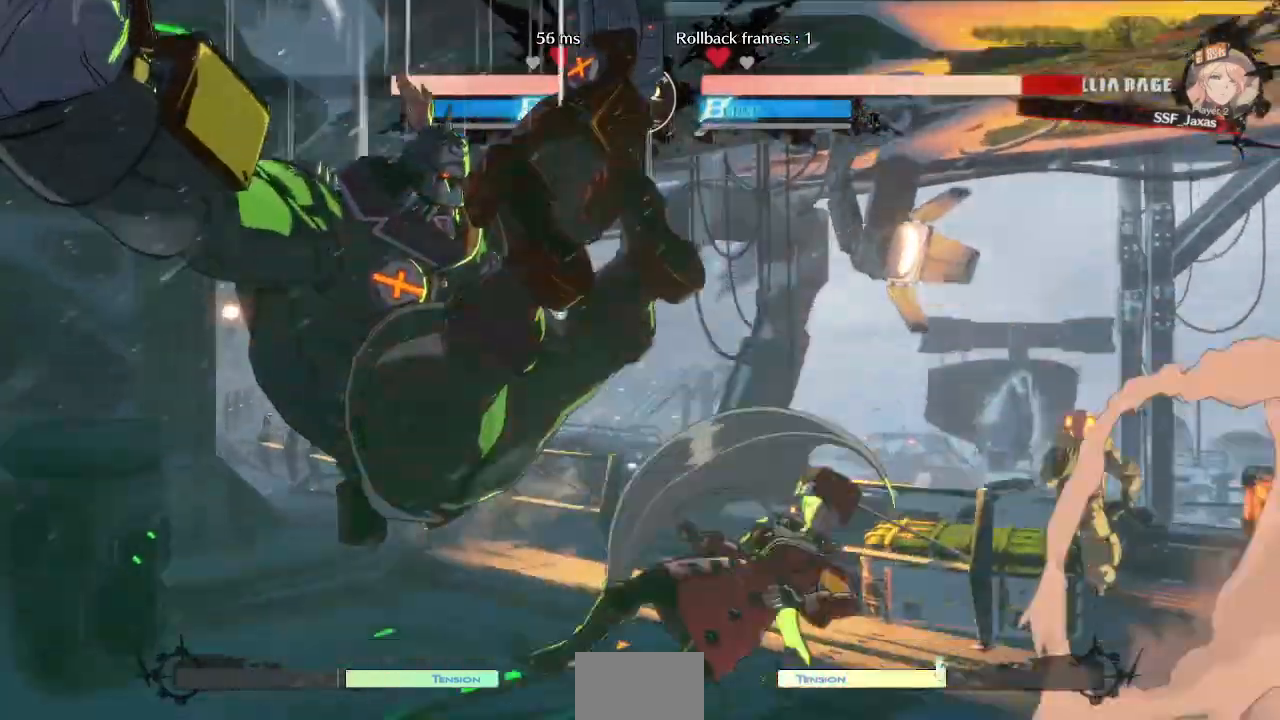
{"dt_ms": 480, "buttons": ["DPAD_DOWN", "DPAD_RIGHT"], "events": [[120, "DPAD_DOWN", "down"], [120, "SQUARE", "down"], [120, "TRIANGLE", "down"], [280, "DPAD_DOWN", "up"], [280, "SQUARE", "up"], [280, "TRIANGLE", "up"], [480, "DPAD_DOWN", "down"]]}
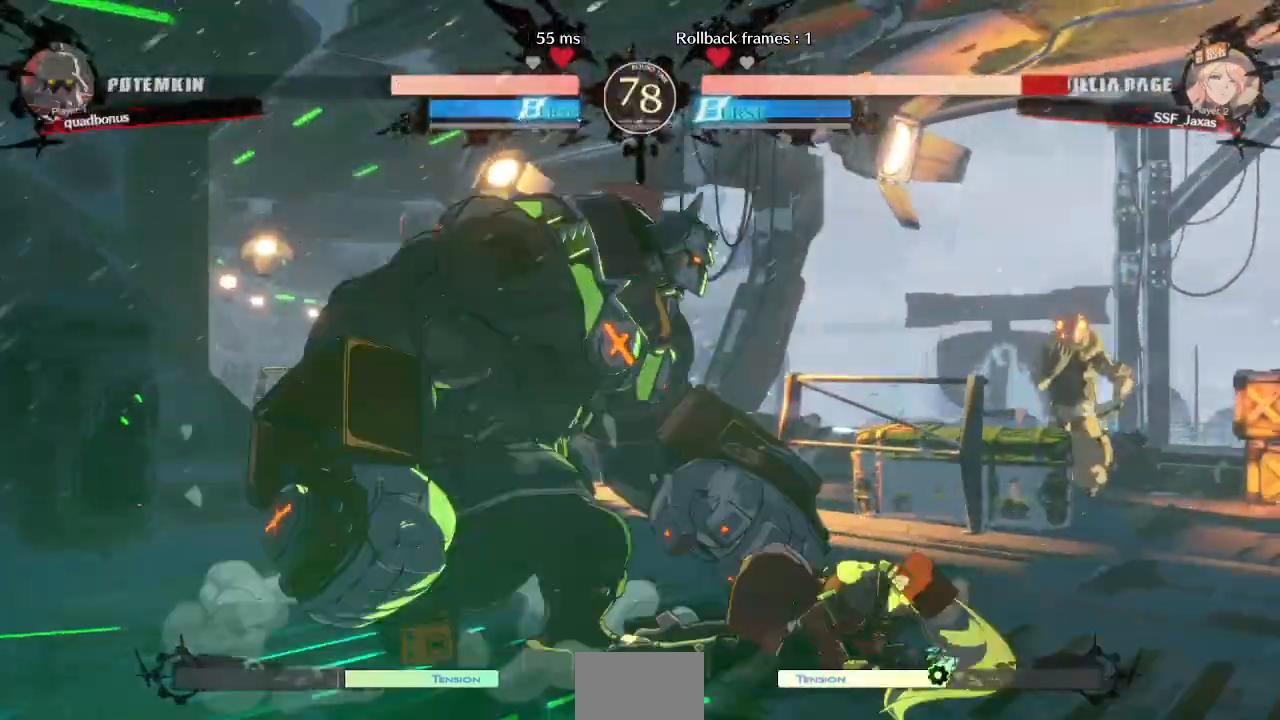
{"dt_ms": 520, "buttons": ["DPAD_DOWN", "DPAD_RIGHT"], "events": []}
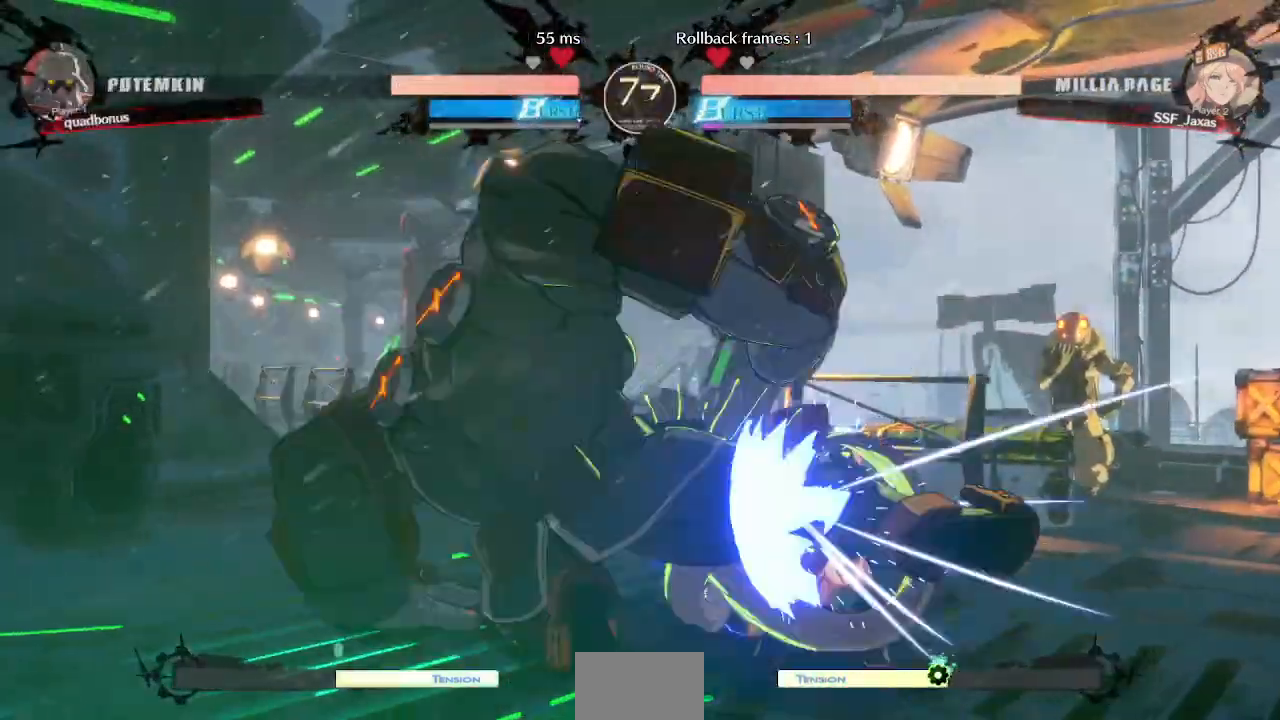
{"dt_ms": 480, "buttons": ["DPAD_DOWN", "DPAD_RIGHT"], "events": [[120, "DPAD_DOWN", "up"], [120, "DPAD_UP", "down"], [200, "DPAD_DOWN", "down"], [200, "DPAD_UP", "up"]]}
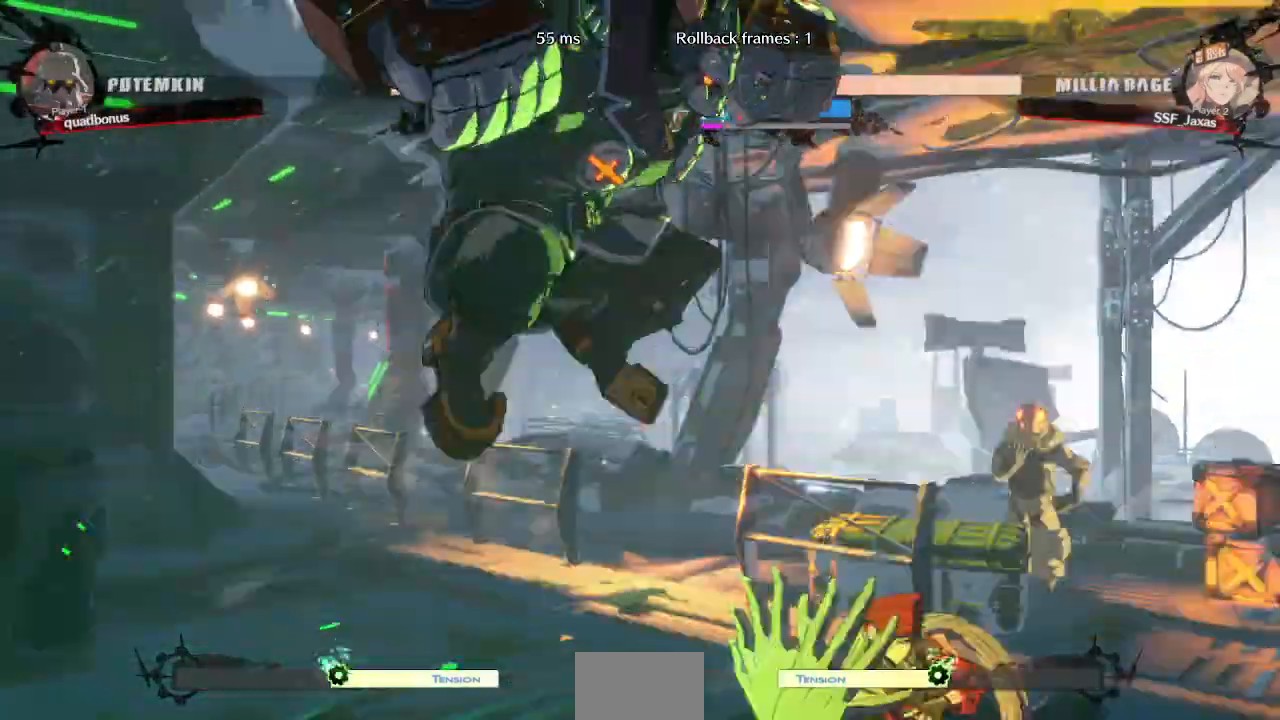
{"dt_ms": 520, "buttons": ["DPAD_RIGHT"], "events": [[120, "DPAD_DOWN", "up"], [120, "DPAD_UP", "down"], [200, "DPAD_UP", "up"]]}
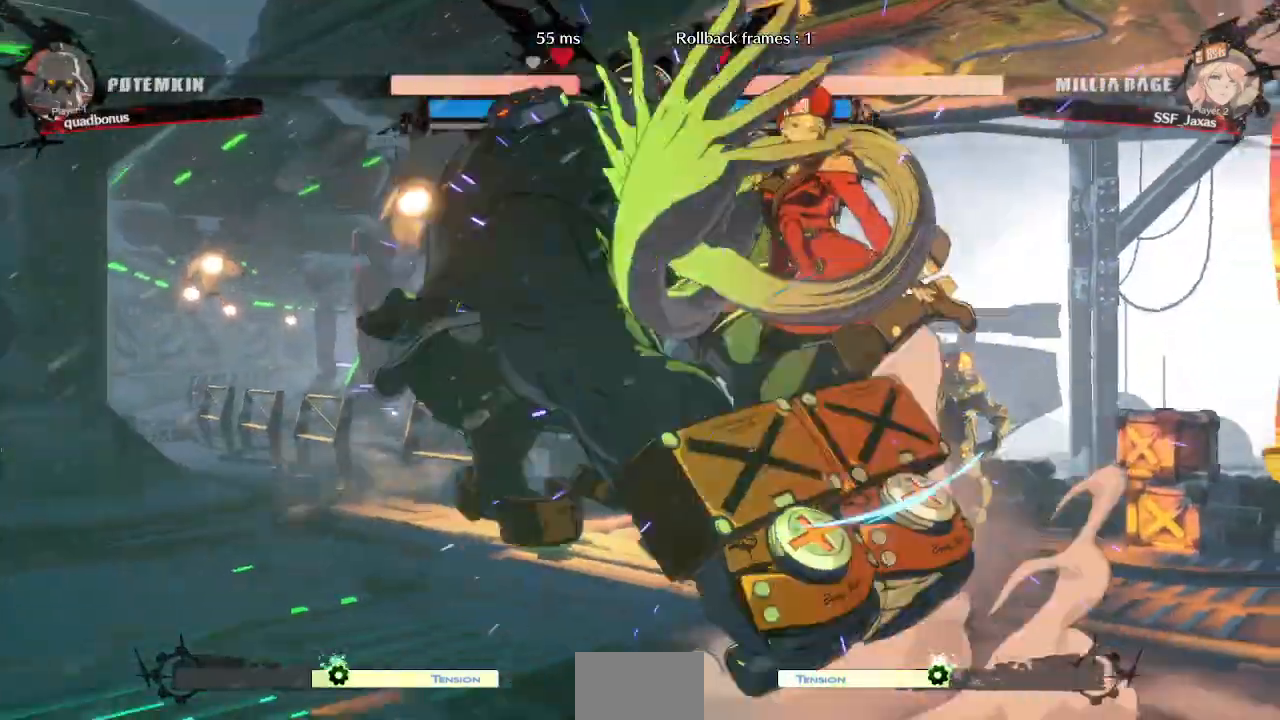
{"dt_ms": 480, "buttons": ["DPAD_RIGHT"]}
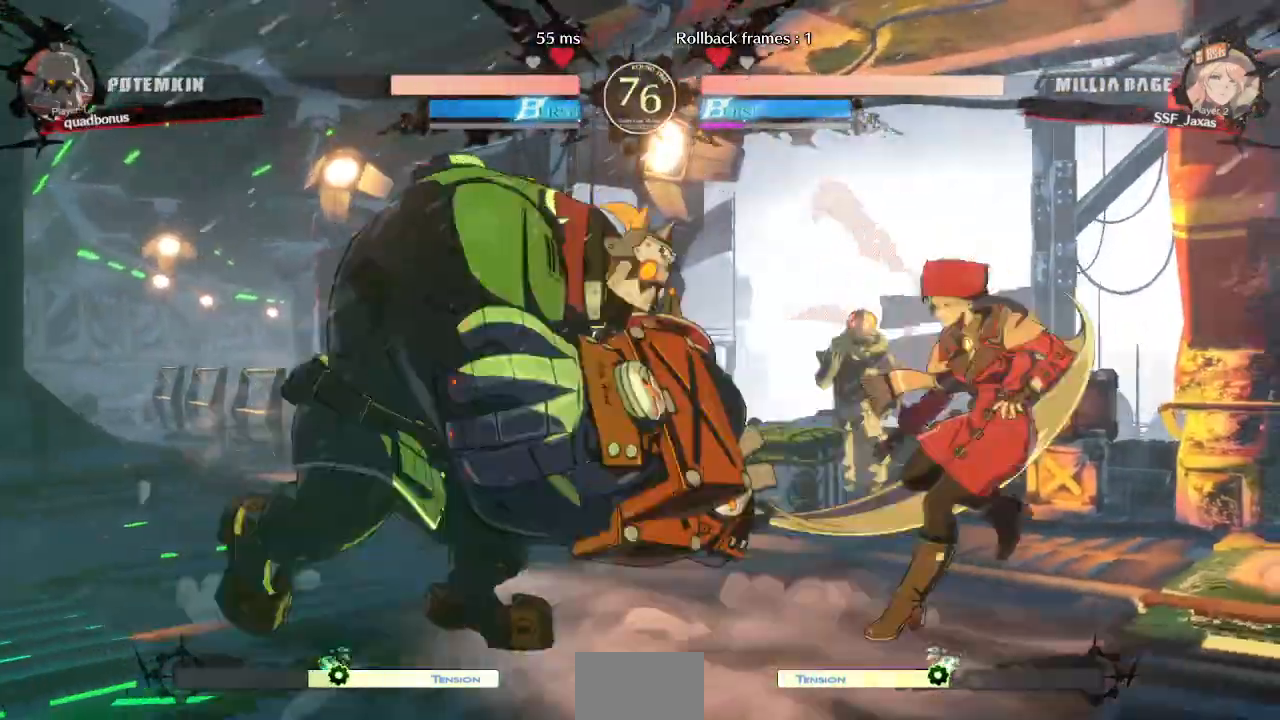
{"dt_ms": 520, "buttons": ["SQUARE", "TRIANGLE"], "events": [[320, "DPAD_LEFT", "down"], [320, "DPAD_RIGHT", "up"], [480, "DPAD_LEFT", "up"], [520, "SQUARE", "down"], [520, "TRIANGLE", "down"]]}
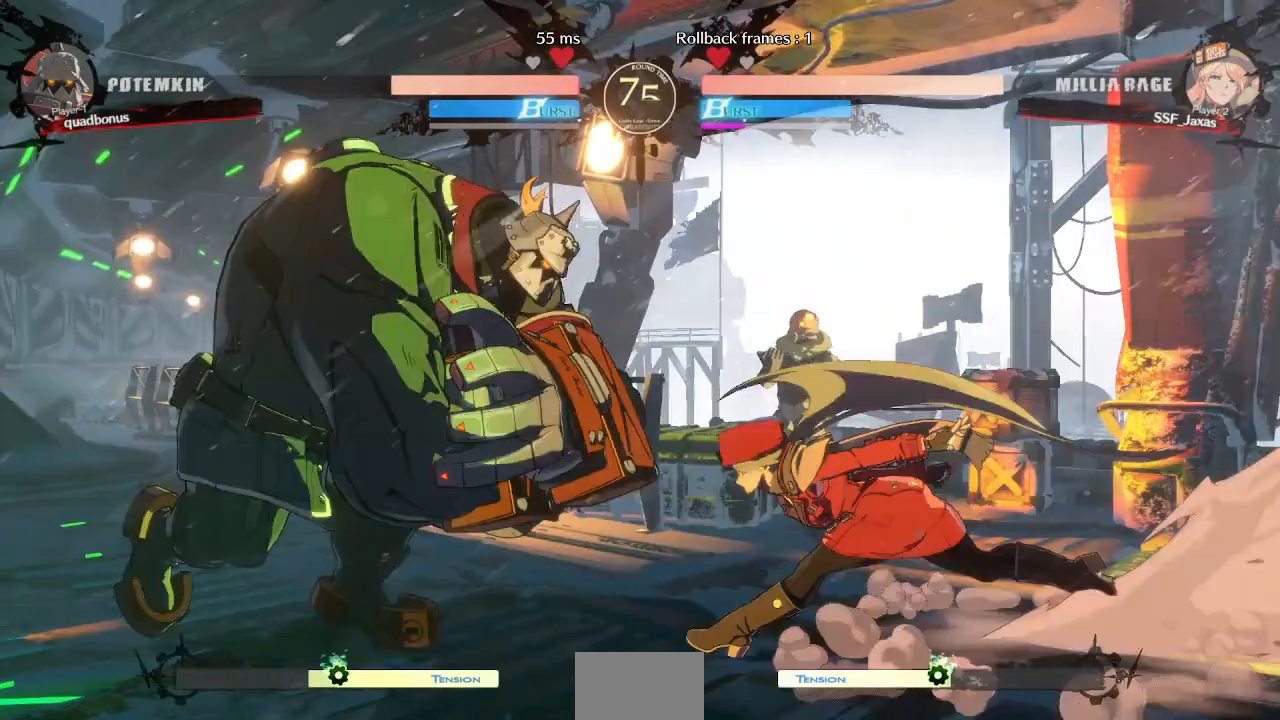
{"dt_ms": 480, "buttons": ["DPAD_LEFT"], "events": [[40, "DPAD_RIGHT", "down"], [80, "SQUARE", "up"], [80, "TRIANGLE", "up"], [440, "DPAD_RIGHT", "up"], [480, "DPAD_LEFT", "down"]]}